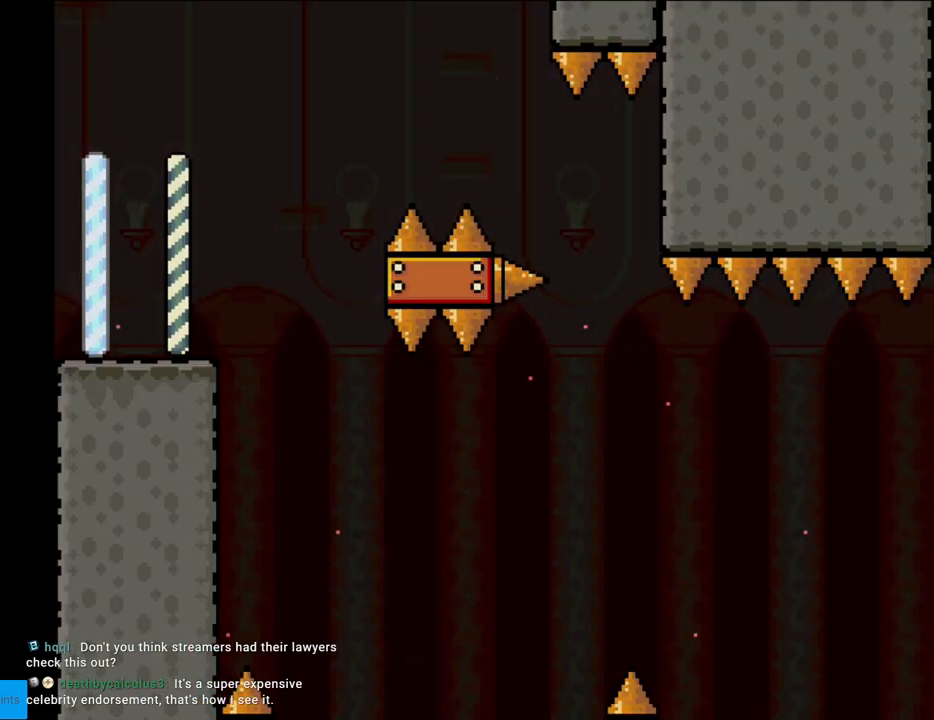
Gameplay with a controller (Nintendo layout); each line is a JSON object with the inputs held at the frame after it. "events" lists button and stick changes between this image and that frame as [ms after this image, input, new state], when the widget could be followed in between. Not read: L3 R3.
{"buttons": ["B", "Y", "DPAD_RIGHT"], "events": [[417, "B", "down"]]}
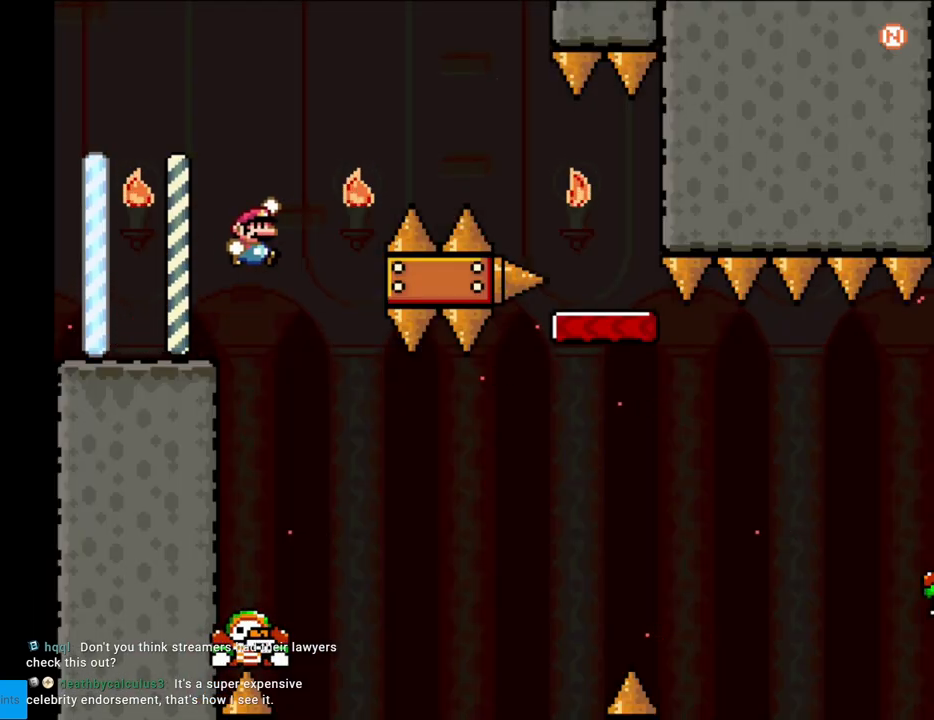
{"buttons": ["B", "Y", "DPAD_RIGHT"], "events": []}
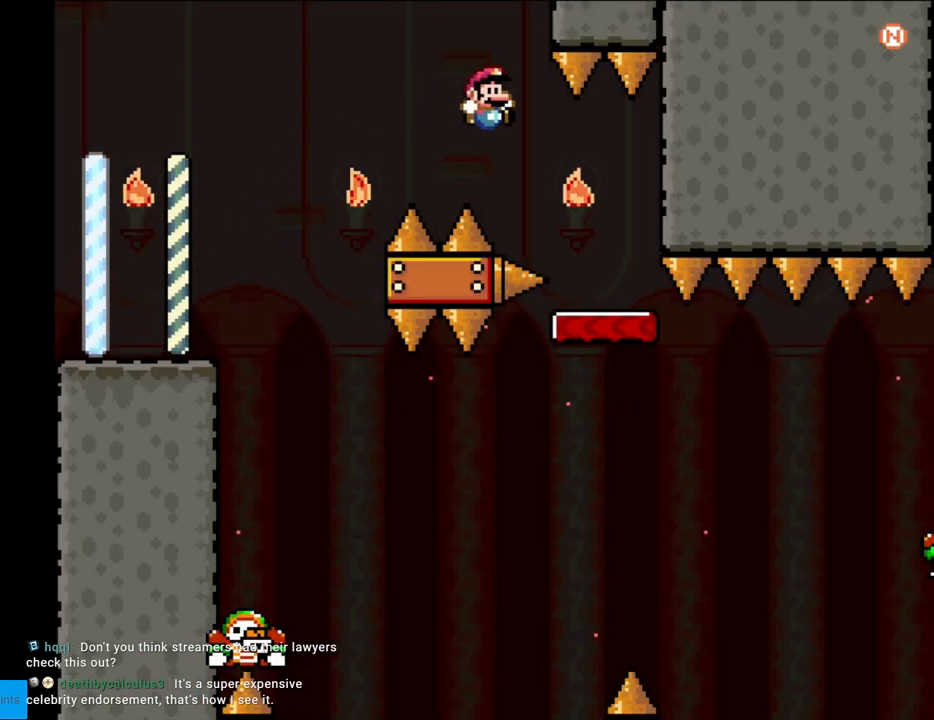
{"buttons": ["Y"], "events": [[100, "B", "up"], [183, "DPAD_RIGHT", "up"], [183, "DPAD_UP", "down"], [200, "DPAD_LEFT", "down"], [200, "DPAD_UP", "up"], [333, "B", "down"], [333, "DPAD_LEFT", "up"], [417, "B", "up"]]}
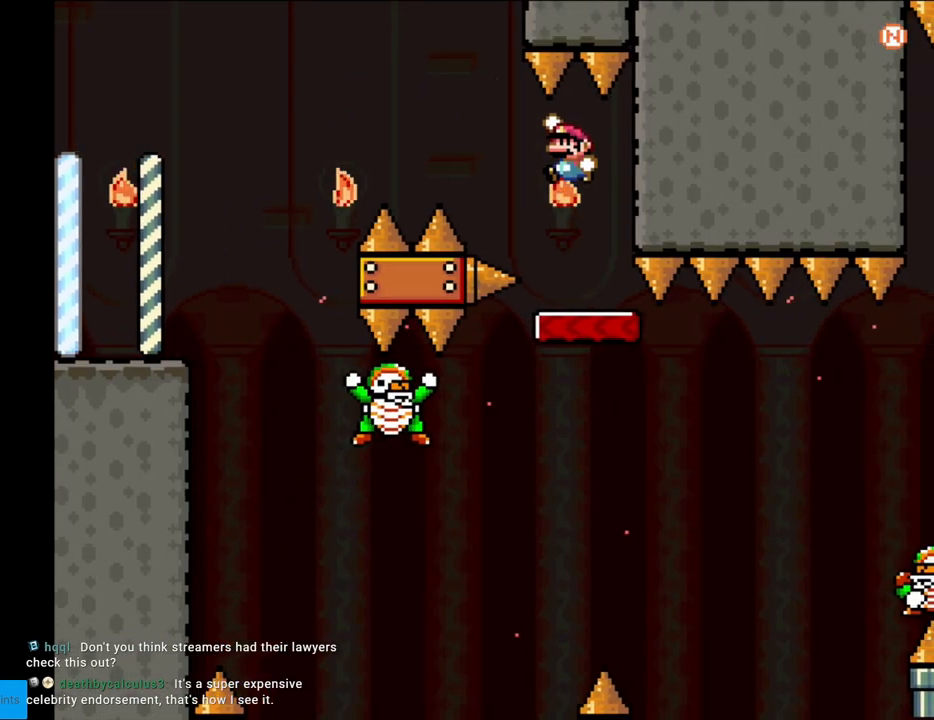
{"buttons": ["B", "Y", "DPAD_RIGHT"], "events": [[417, "DPAD_RIGHT", "down"], [433, "B", "down"]]}
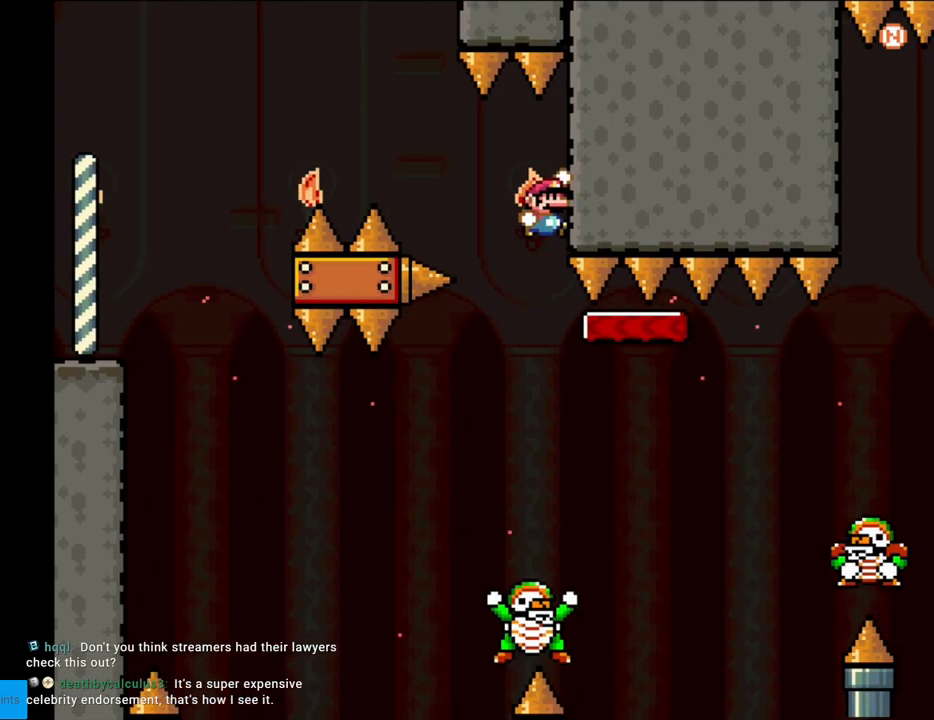
{"buttons": ["B", "DPAD_RIGHT"], "events": [[100, "DPAD_RIGHT", "up"], [350, "DPAD_RIGHT", "down"], [500, "Y", "up"]]}
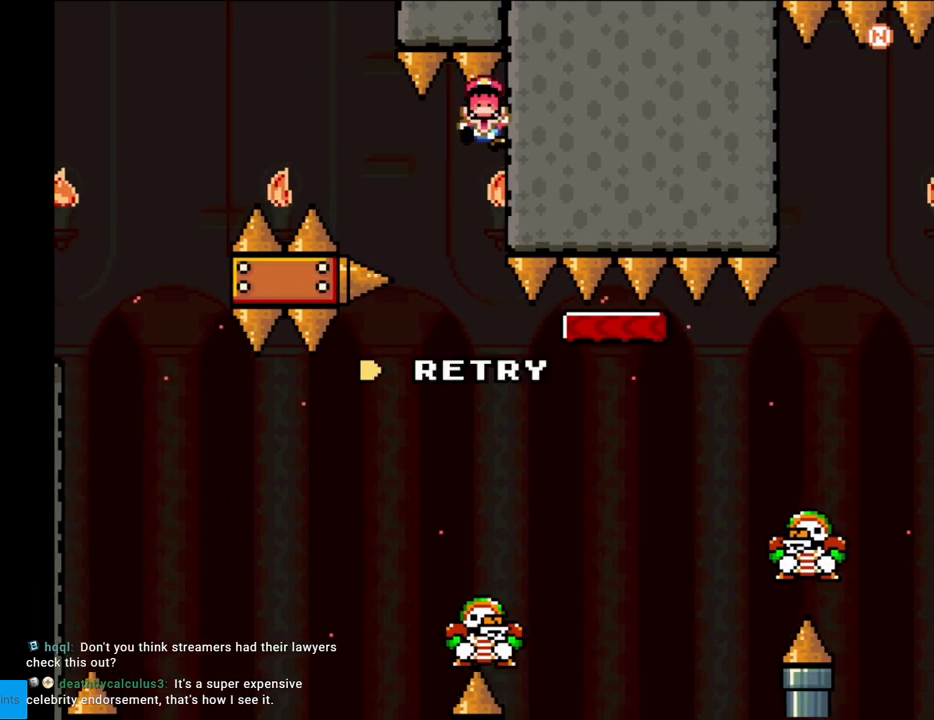
{"buttons": ["A"], "events": [[83, "DPAD_RIGHT", "up"], [117, "B", "up"], [267, "A", "down"], [400, "A", "up"], [483, "A", "down"]]}
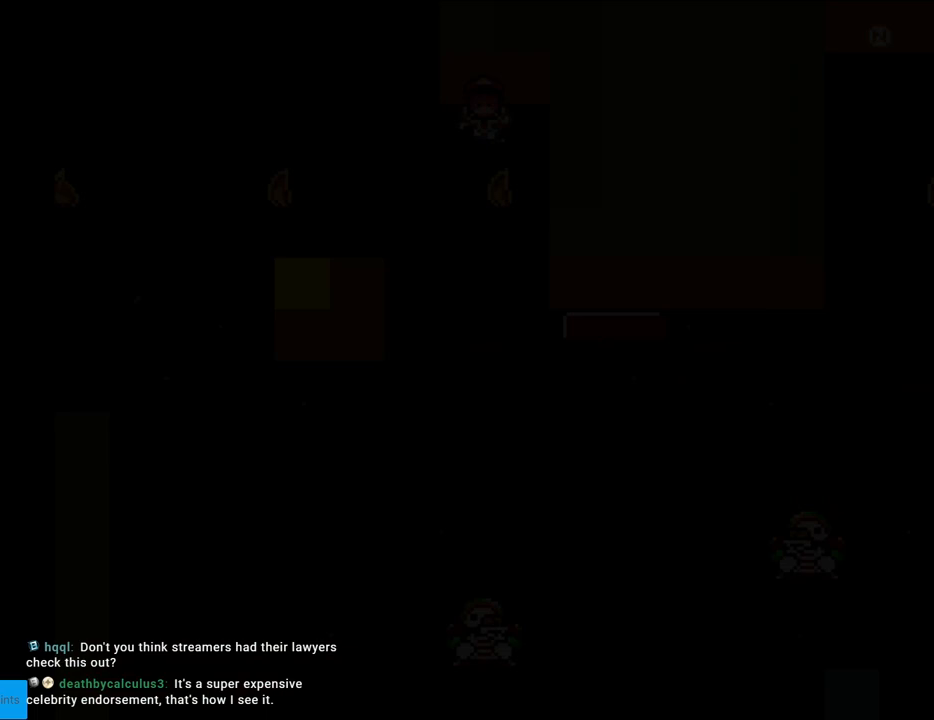
{"buttons": [], "events": [[150, "A", "up"], [183, "A", "down"], [383, "A", "up"]]}
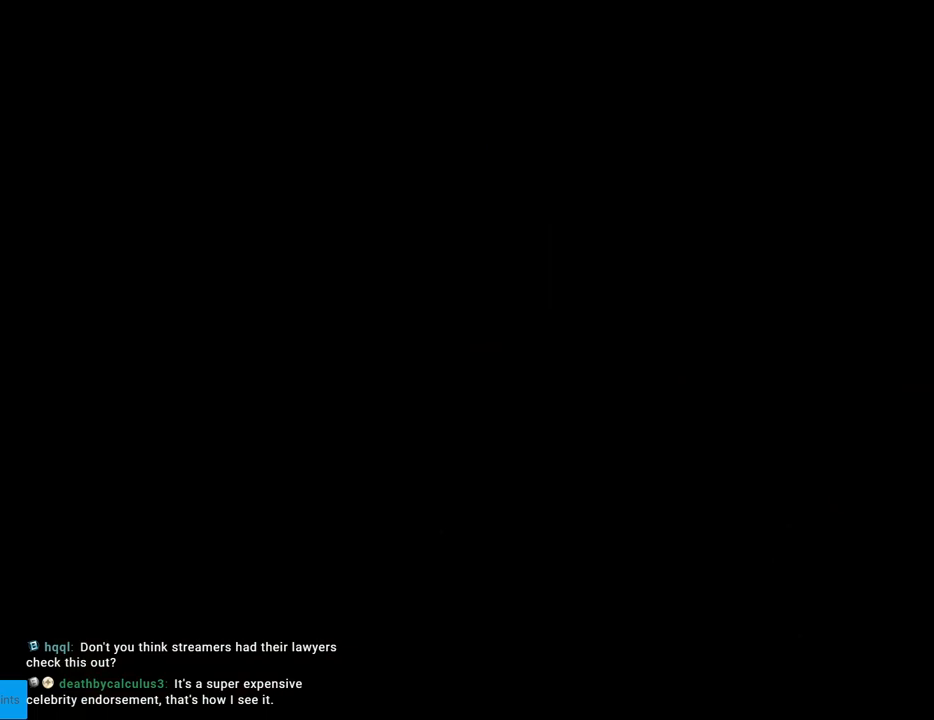
{"buttons": [], "events": []}
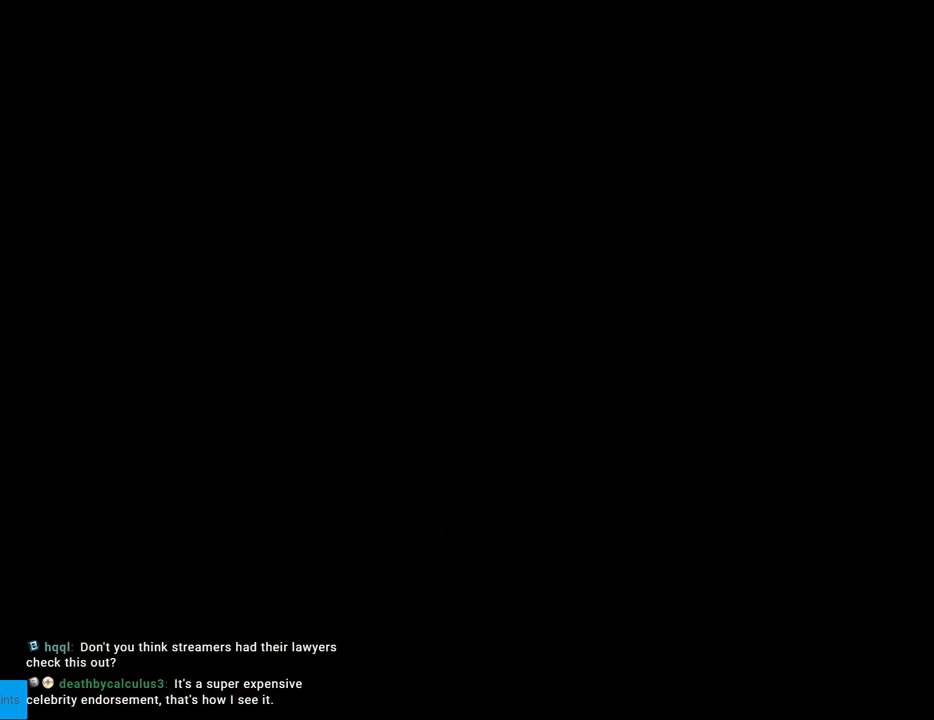
{"buttons": ["B", "Y", "DPAD_RIGHT"], "events": [[50, "DPAD_RIGHT", "down"], [50, "Y", "down"], [67, "B", "down"]]}
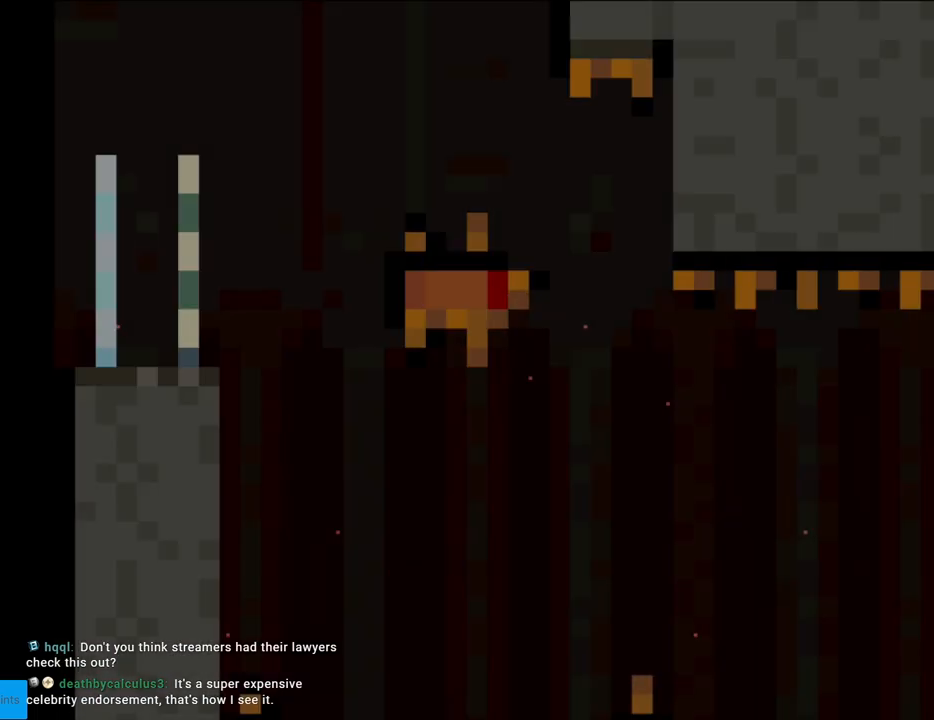
{"buttons": ["Y", "DPAD_RIGHT"], "events": [[33, "B", "up"]]}
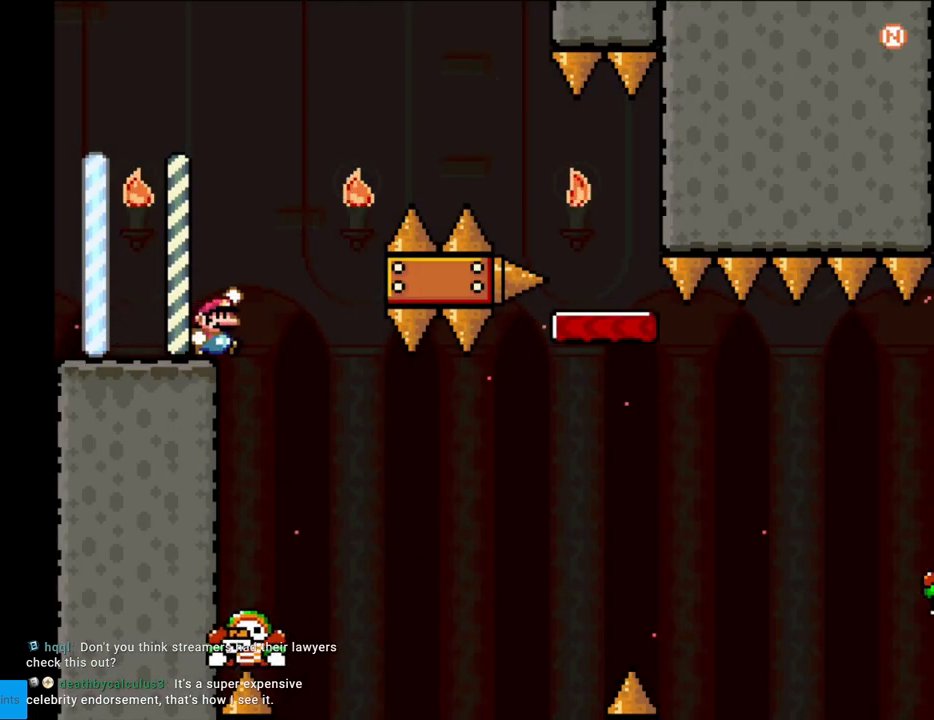
{"buttons": ["B", "Y", "DPAD_RIGHT"], "events": [[17, "B", "down"]]}
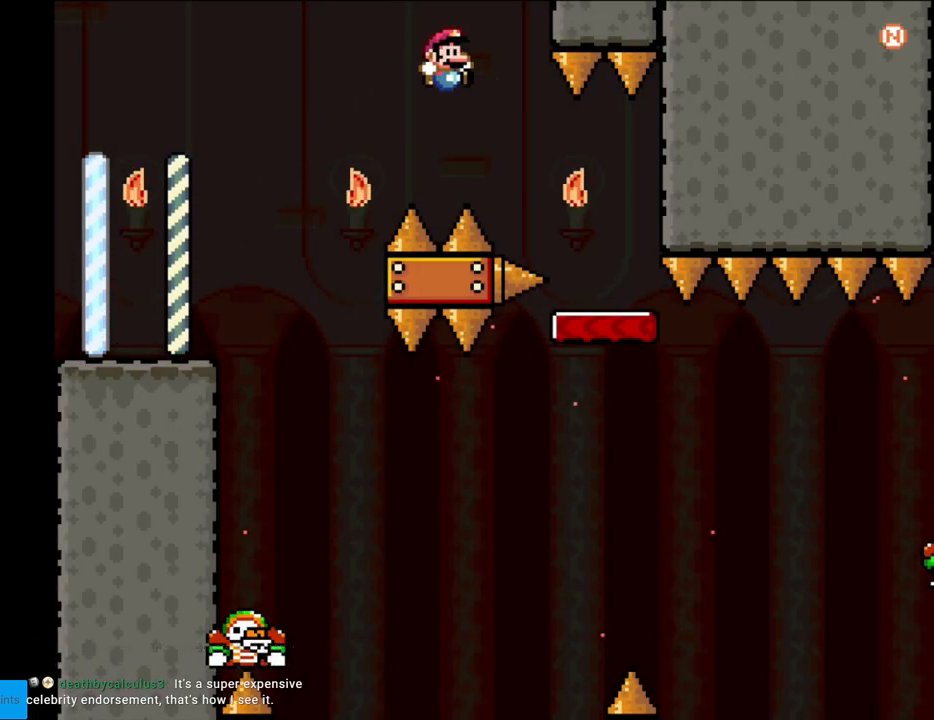
{"buttons": ["Y"], "events": [[133, "B", "up"], [267, "DPAD_RIGHT", "up"], [267, "DPAD_UP", "down"], [283, "DPAD_LEFT", "down"], [283, "DPAD_UP", "up"], [417, "B", "down"], [417, "DPAD_LEFT", "up"], [450, "B", "up"]]}
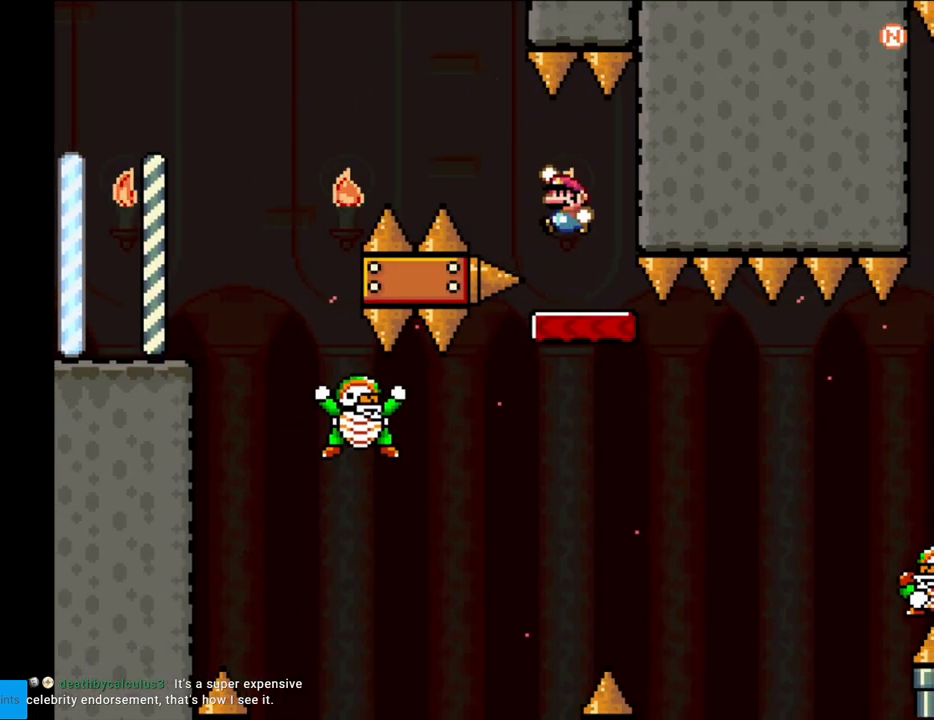
{"buttons": ["B", "Y", "DPAD_RIGHT"], "events": [[200, "DPAD_LEFT", "down"], [300, "DPAD_LEFT", "up"], [350, "DPAD_RIGHT", "down"], [467, "DPAD_RIGHT", "up"], [500, "B", "down"], [500, "DPAD_RIGHT", "down"]]}
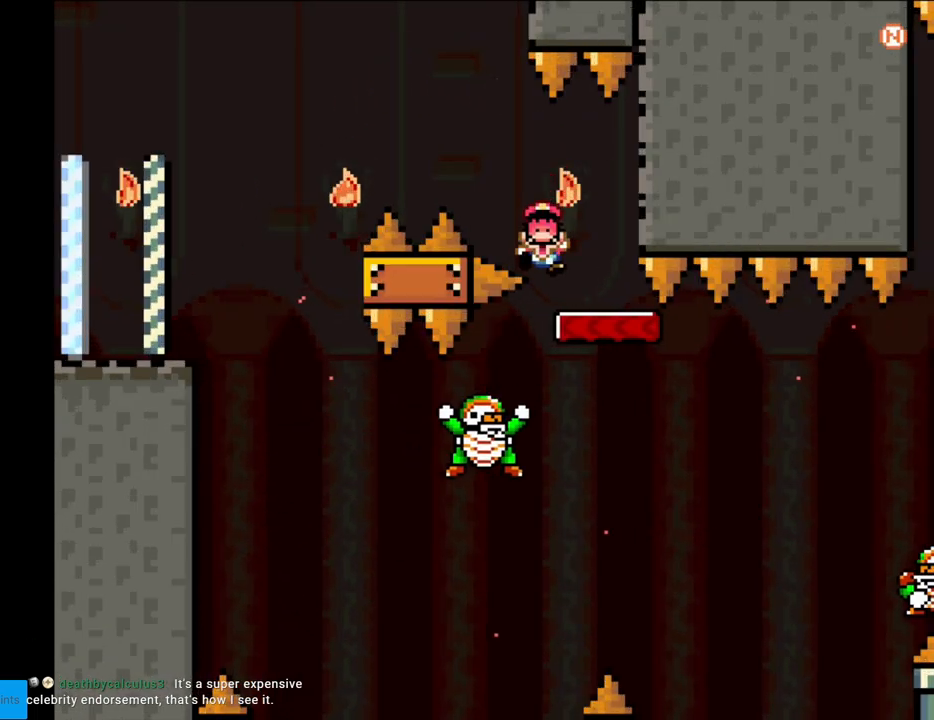
{"buttons": ["A"], "events": [[117, "DPAD_RIGHT", "up"], [233, "B", "up"], [250, "Y", "up"], [400, "A", "down"]]}
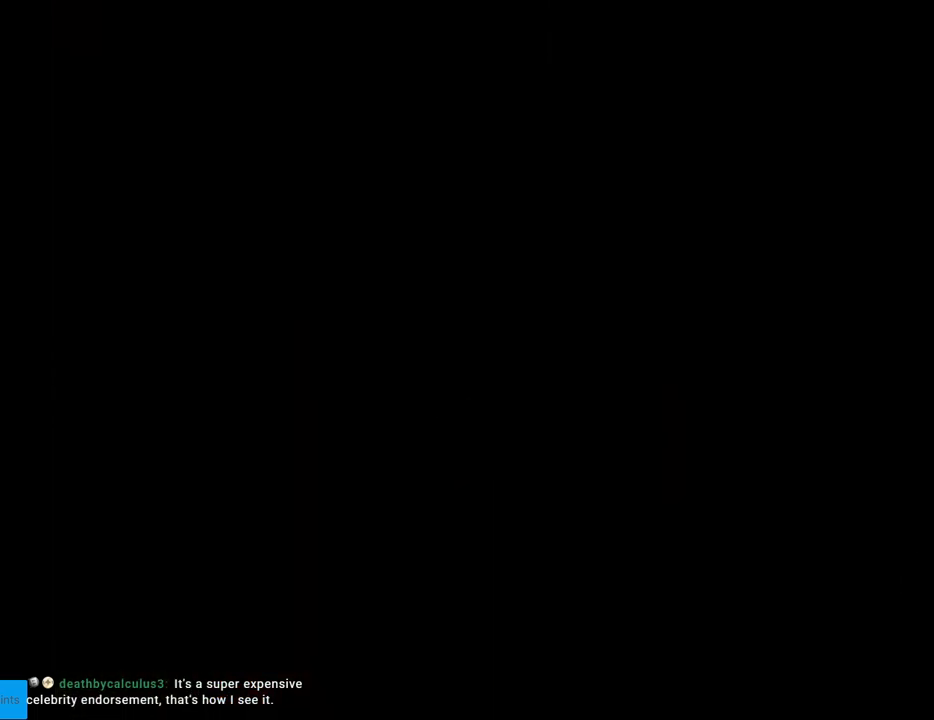
{"buttons": [], "events": [[117, "A", "up"], [150, "A", "down"], [250, "A", "up"], [367, "A", "down"], [483, "A", "up"]]}
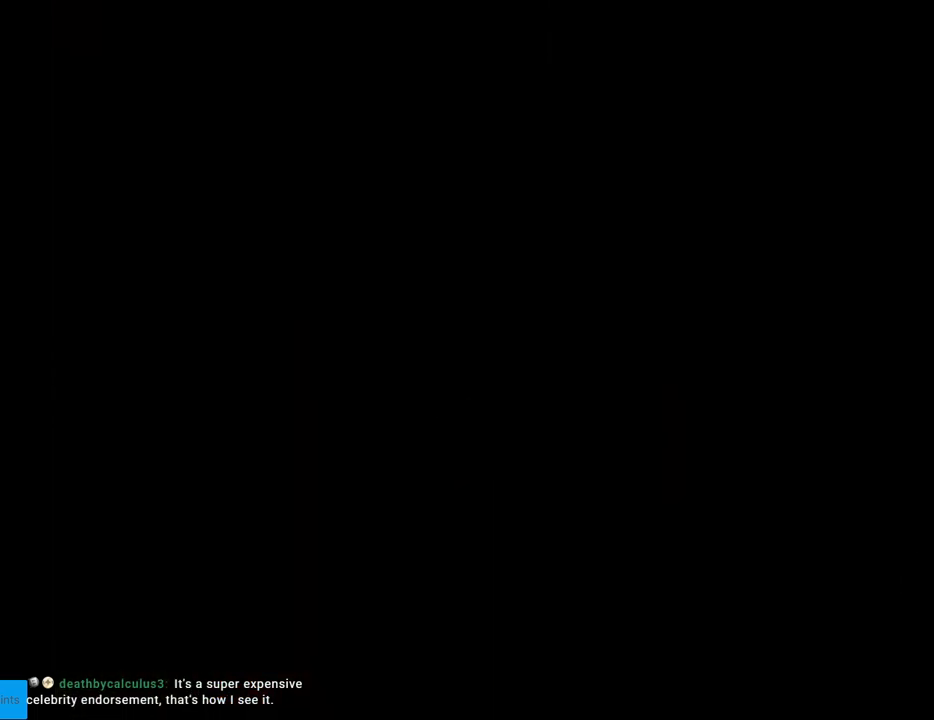
{"buttons": [], "events": [[67, "A", "down"], [183, "A", "up"], [317, "A", "down"], [433, "A", "up"]]}
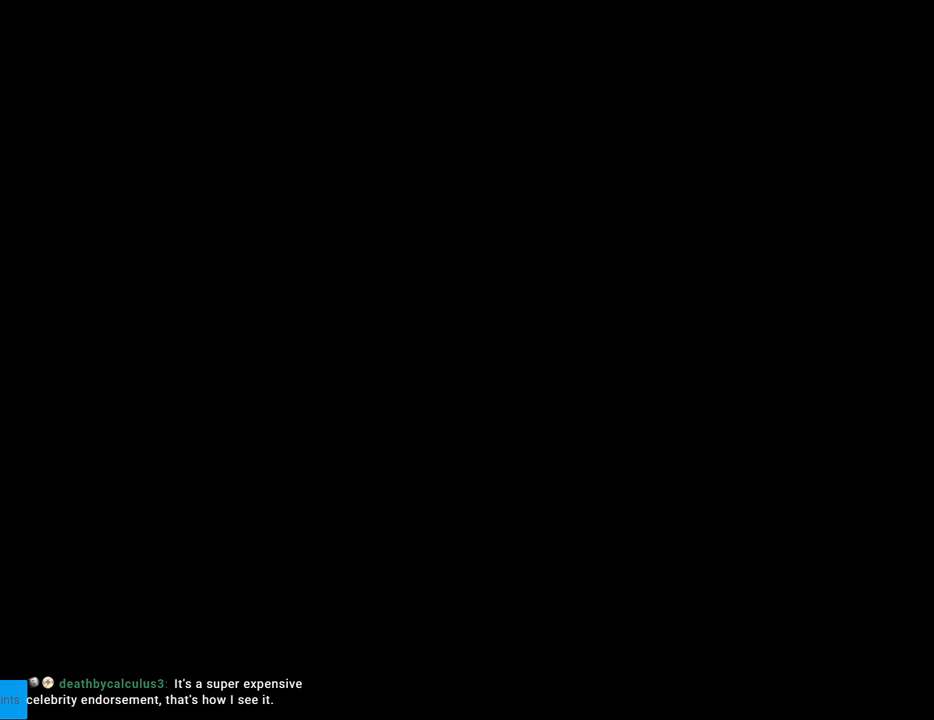
{"buttons": ["B", "Y", "DPAD_RIGHT"], "events": [[300, "Y", "down"], [333, "B", "down"], [367, "DPAD_RIGHT", "down"]]}
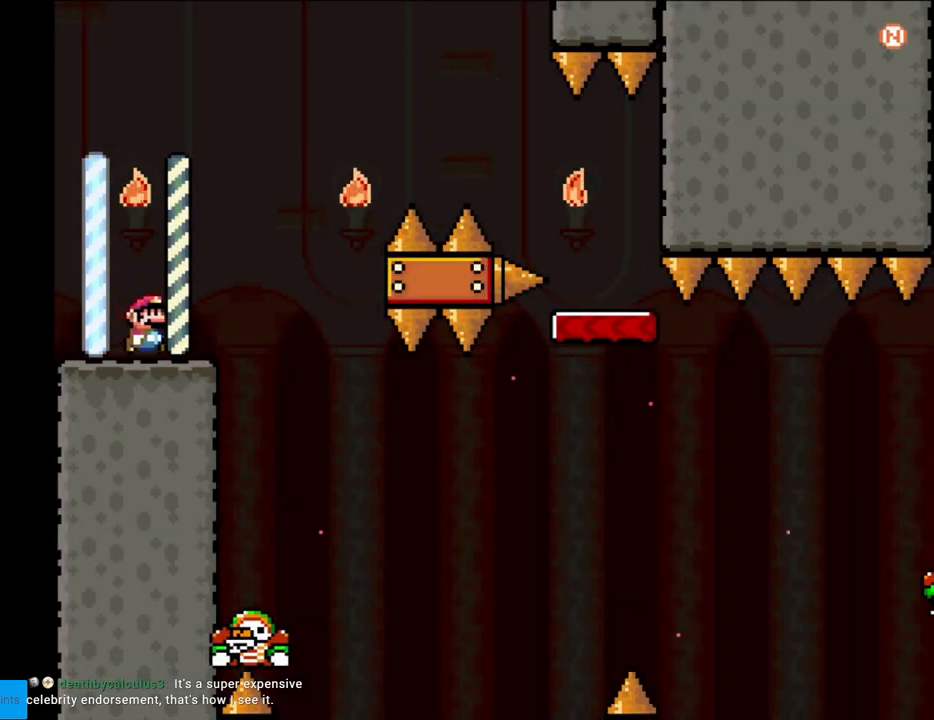
{"buttons": ["B", "Y", "DPAD_RIGHT"], "events": [[50, "B", "up"], [250, "B", "down"]]}
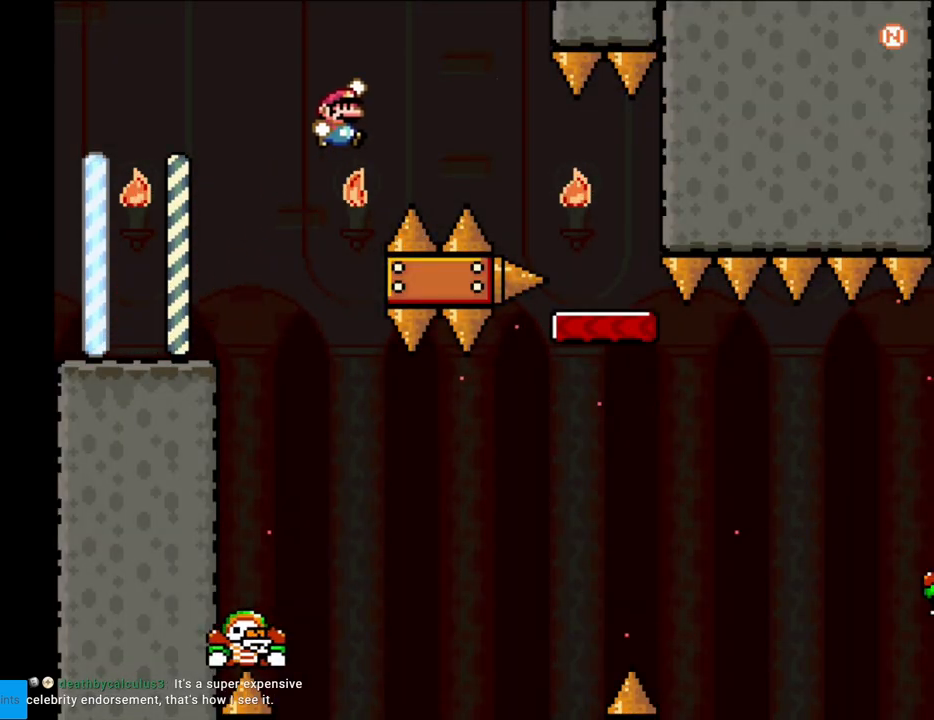
{"buttons": ["Y", "DPAD_RIGHT"], "events": [[267, "B", "up"]]}
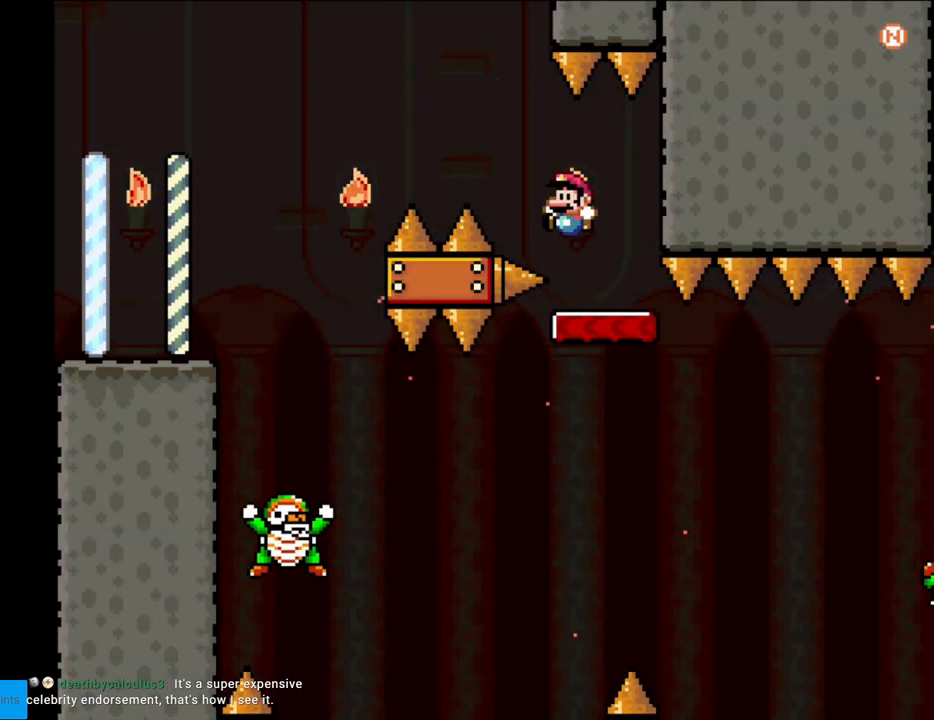
{"buttons": ["Y"], "events": [[17, "DPAD_LEFT", "down"], [17, "DPAD_RIGHT", "up"], [150, "B", "down"], [167, "DPAD_LEFT", "up"], [200, "B", "up"]]}
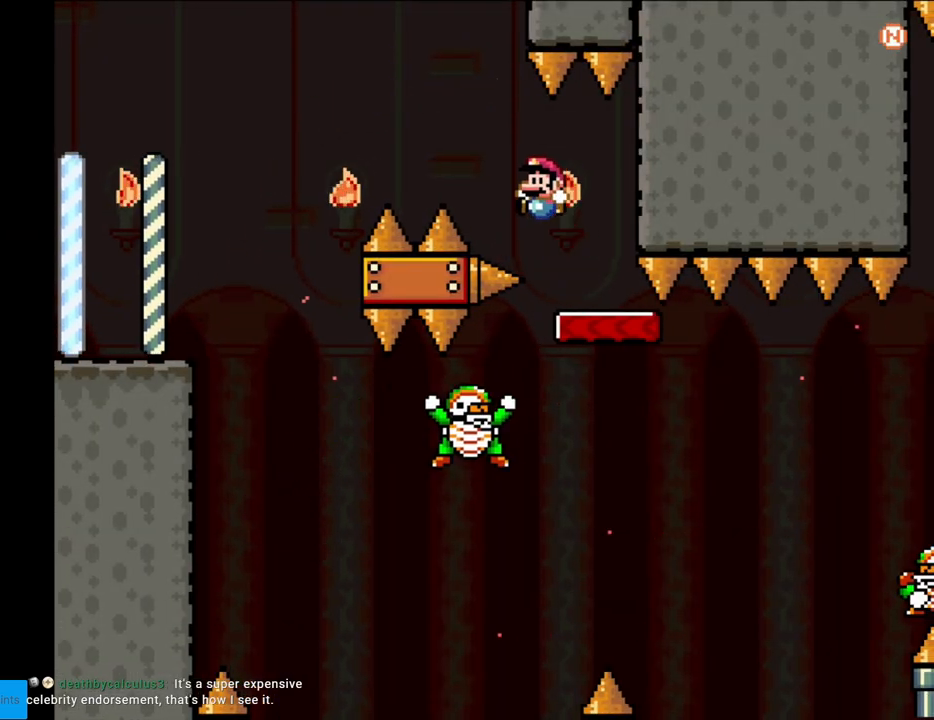
{"buttons": ["B", "Y", "DPAD_RIGHT"], "events": [[33, "DPAD_RIGHT", "down"], [167, "DPAD_RIGHT", "up"], [267, "B", "down"], [317, "DPAD_RIGHT", "down"]]}
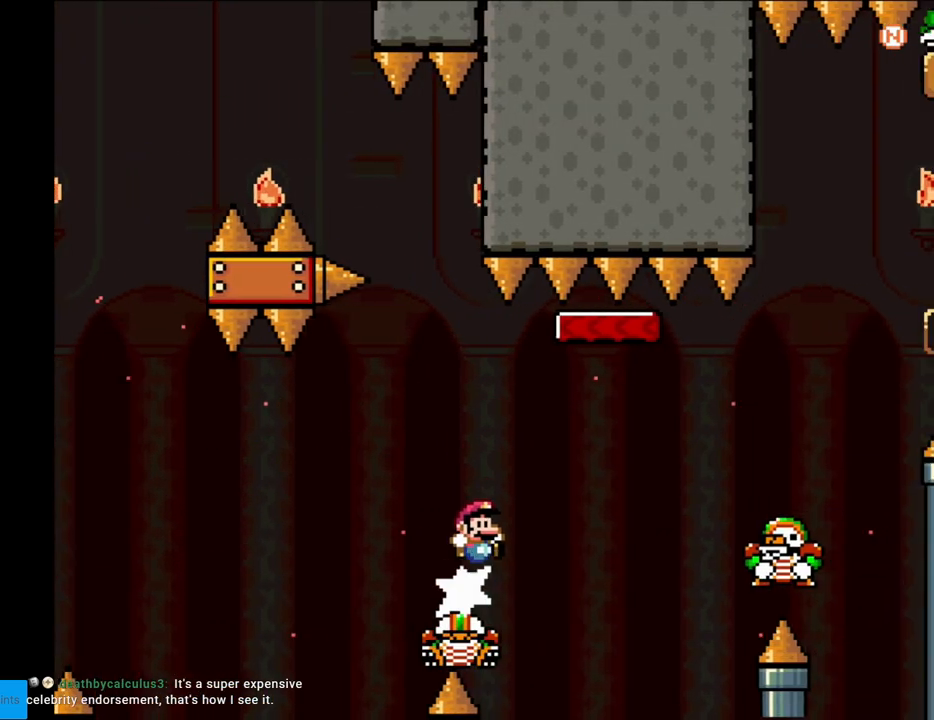
{"buttons": ["Y", "DPAD_RIGHT"], "events": [[150, "B", "up"], [233, "B", "down"], [433, "B", "up"]]}
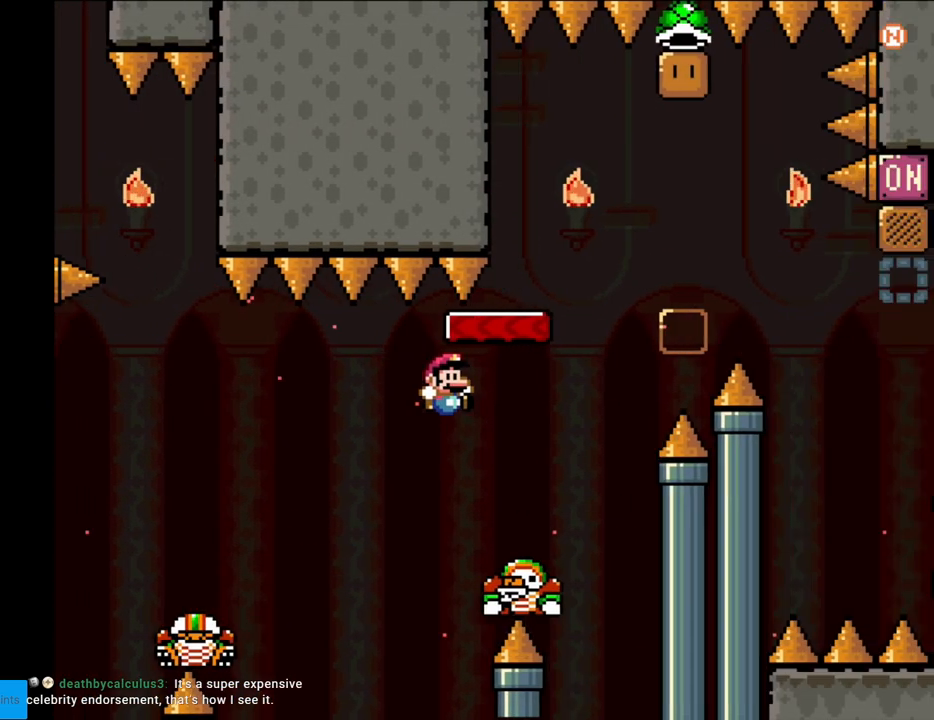
{"buttons": ["Y", "DPAD_LEFT"], "events": [[17, "B", "down"], [417, "DPAD_RIGHT", "up"], [433, "DPAD_UP", "down"], [450, "DPAD_LEFT", "down"], [450, "DPAD_UP", "up"], [483, "B", "up"]]}
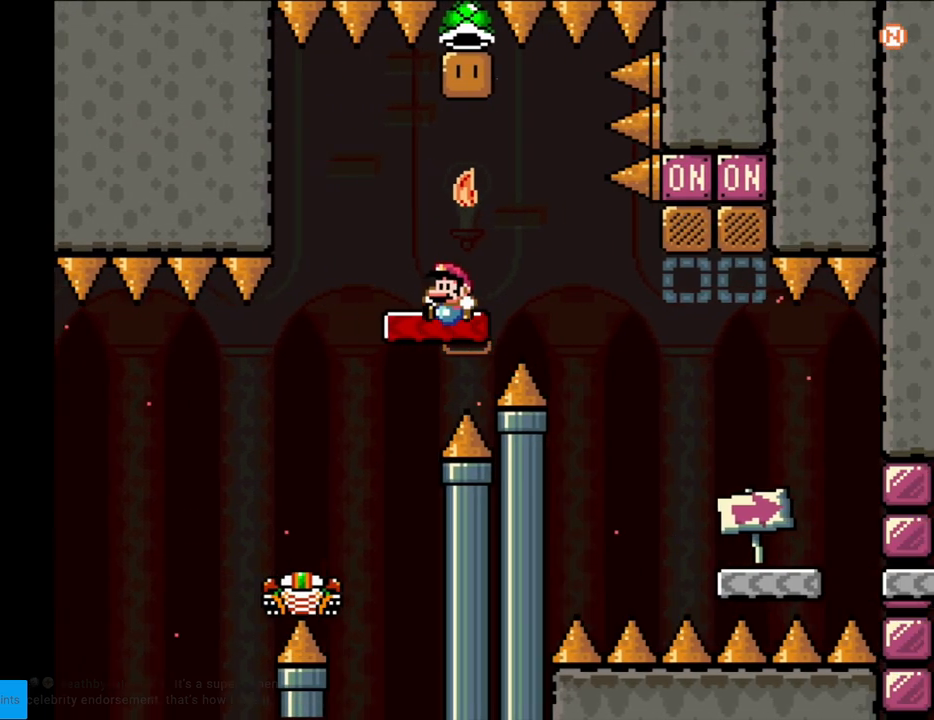
{"buttons": ["Y", "DPAD_LEFT"], "events": [[117, "B", "down"], [150, "DPAD_LEFT", "up"], [150, "DPAD_UP", "down"], [167, "DPAD_RIGHT", "down"], [167, "DPAD_UP", "up"], [333, "DPAD_RIGHT", "up"], [350, "DPAD_LEFT", "down"], [500, "B", "up"]]}
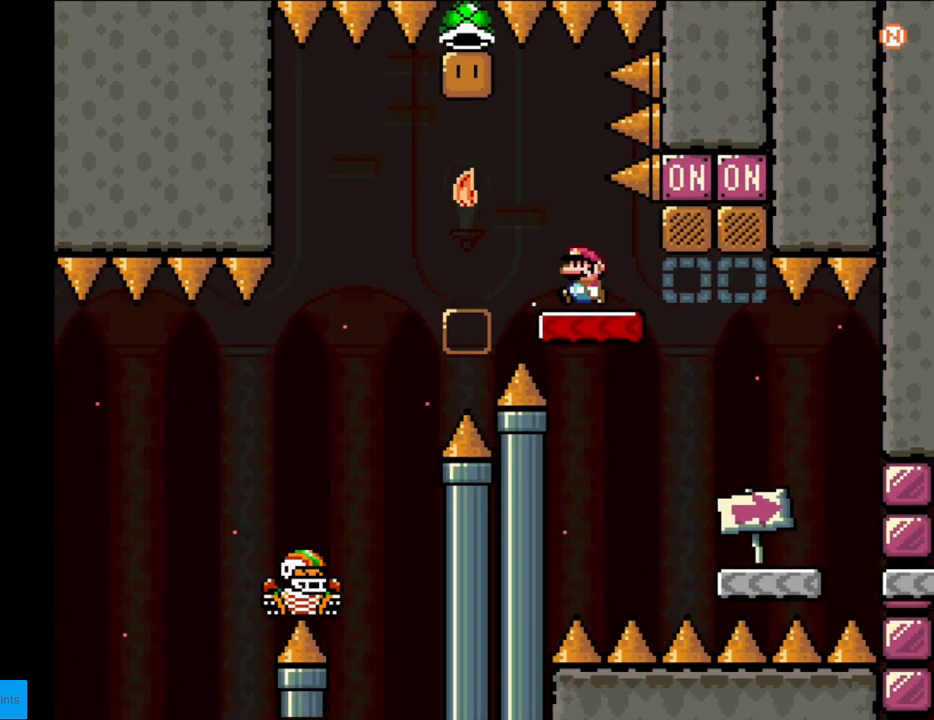
{"buttons": ["B", "Y", "DPAD_LEFT"], "events": [[33, "B", "down"]]}
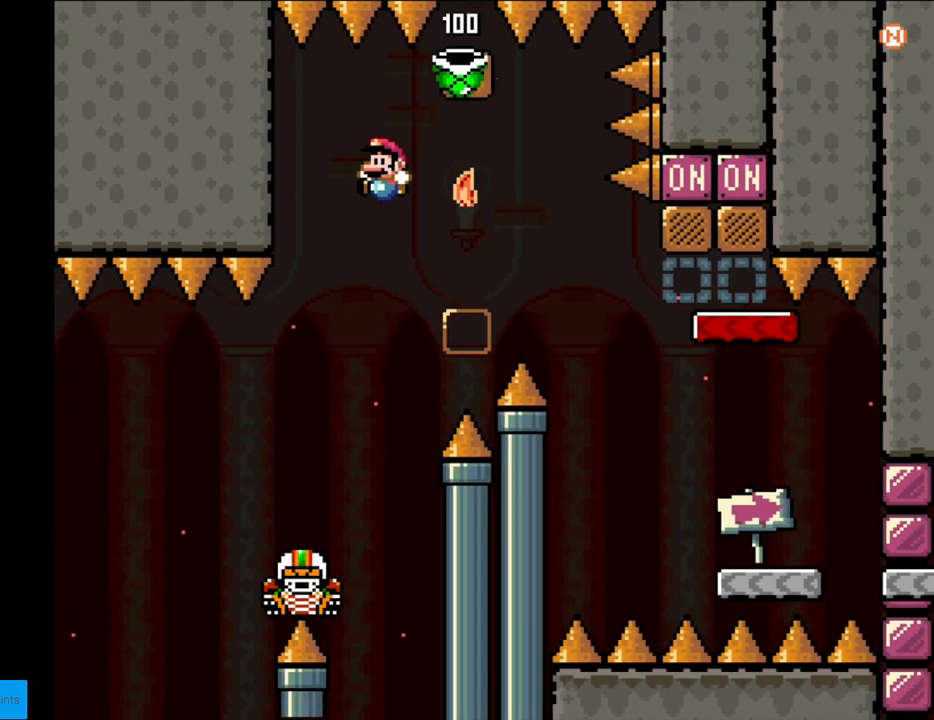
{"buttons": ["B", "Y", "DPAD_RIGHT"], "events": [[17, "DPAD_LEFT", "up"], [133, "DPAD_RIGHT", "down"], [267, "DPAD_RIGHT", "up"], [400, "DPAD_RIGHT", "down"]]}
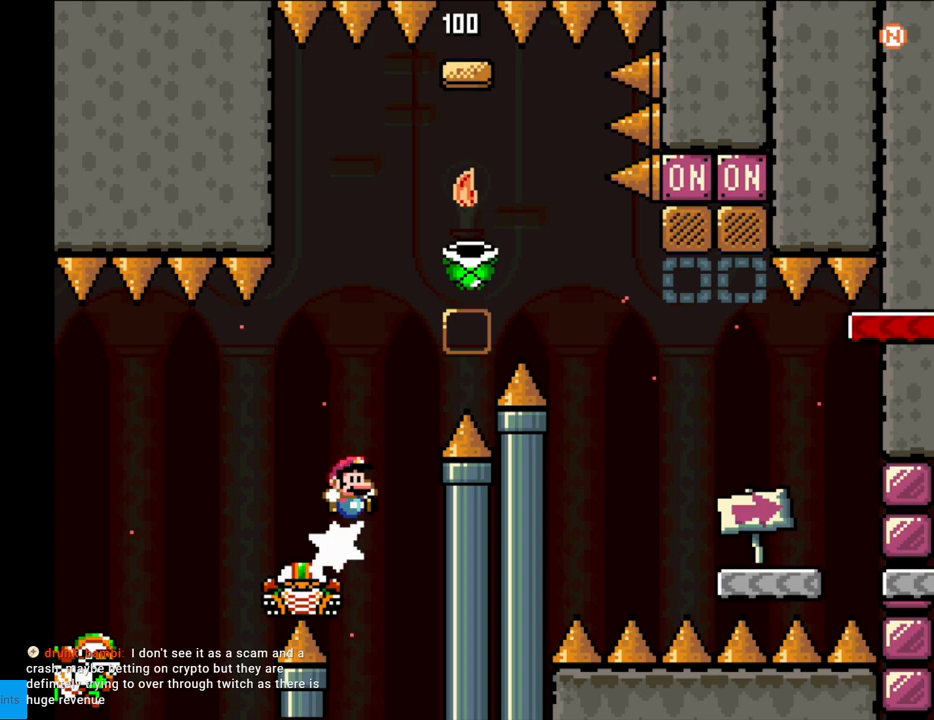
{"buttons": ["B", "Y", "DPAD_RIGHT"], "events": [[400, "B", "up"], [500, "B", "down"]]}
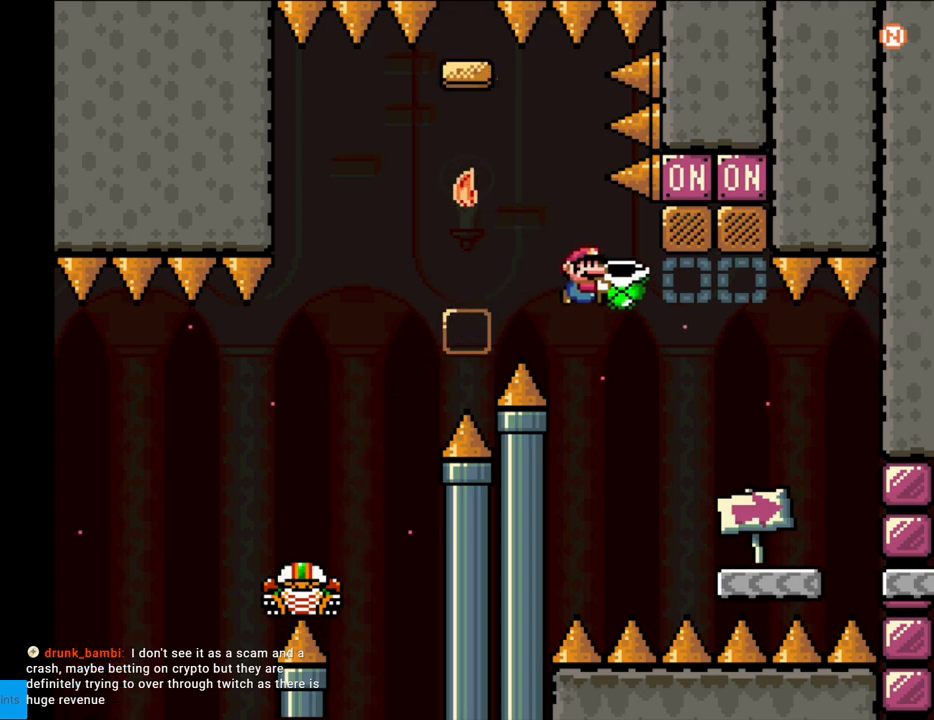
{"buttons": ["B", "Y", "DPAD_RIGHT"], "events": [[133, "DPAD_UP", "down"], [167, "DPAD_RIGHT", "up"], [167, "Y", "up"], [233, "Y", "down"], [250, "DPAD_RIGHT", "down"], [267, "DPAD_UP", "up"]]}
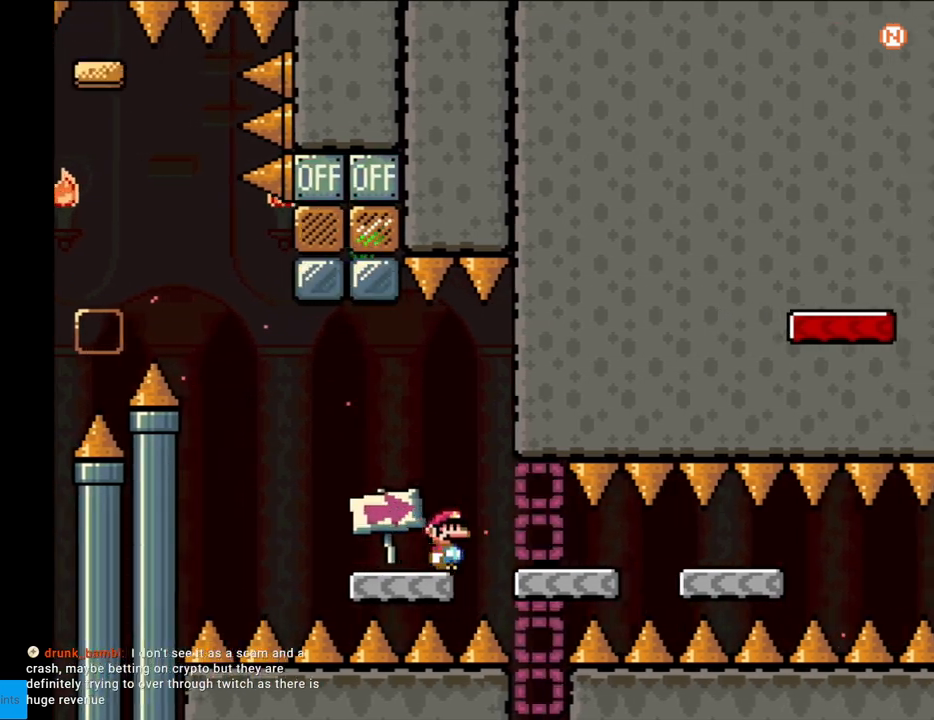
{"buttons": ["B", "Y", "DPAD_RIGHT"], "events": []}
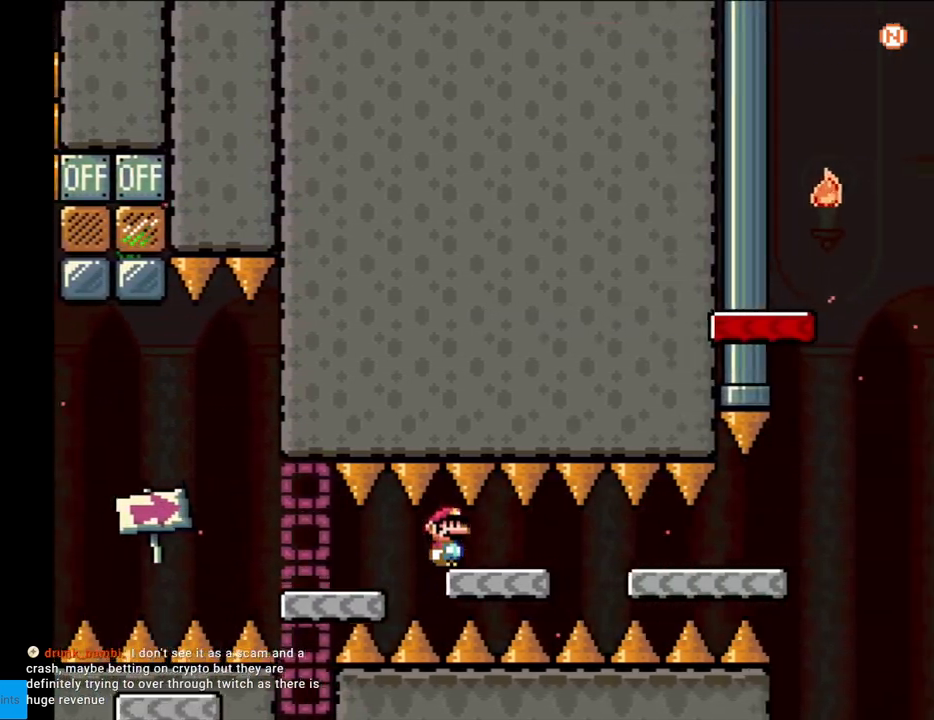
{"buttons": ["Y", "DPAD_RIGHT"], "events": [[450, "B", "up"]]}